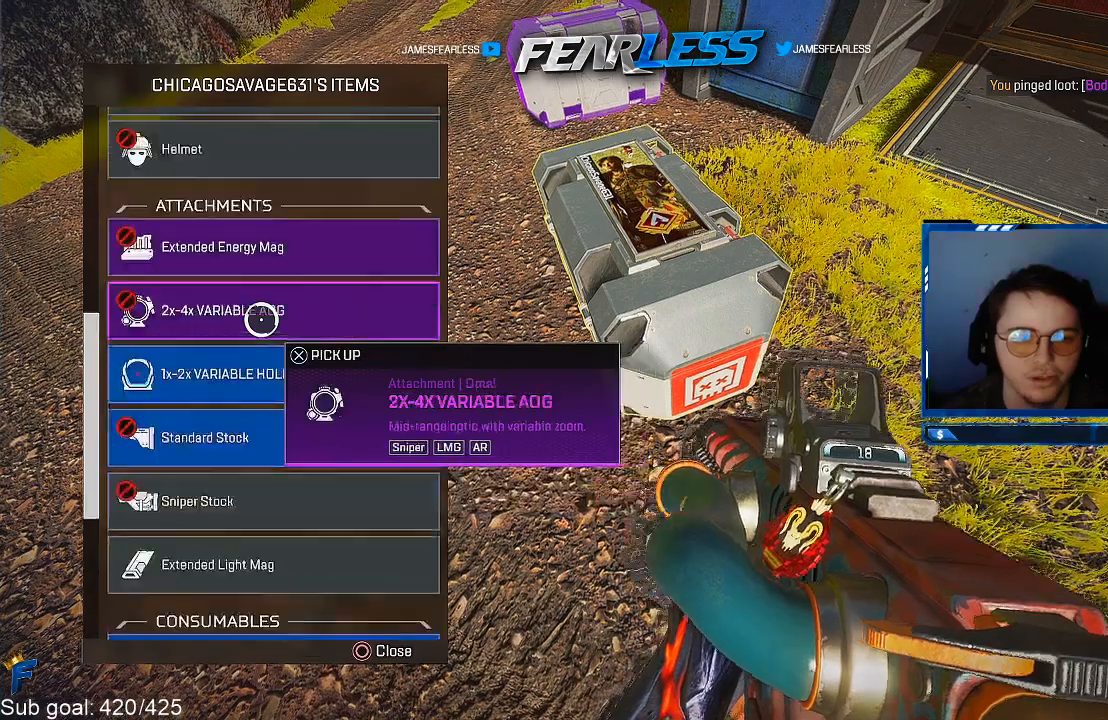
Gameplay with a controller (PlayStation layout); each line is a JSON object with the inputs held at the frame after it. "events" lists button and stick changes between this image and that frame as [ms after this image, input, new state], when the widget could be followed in between.
{"buttons": ["CROSS"], "left_stick": "center", "right_stick": "center", "events": [[133, "right_stick", "center"], [250, "left_stick", "down"], [417, "CROSS", "down"], [417, "left_stick", "center"]]}
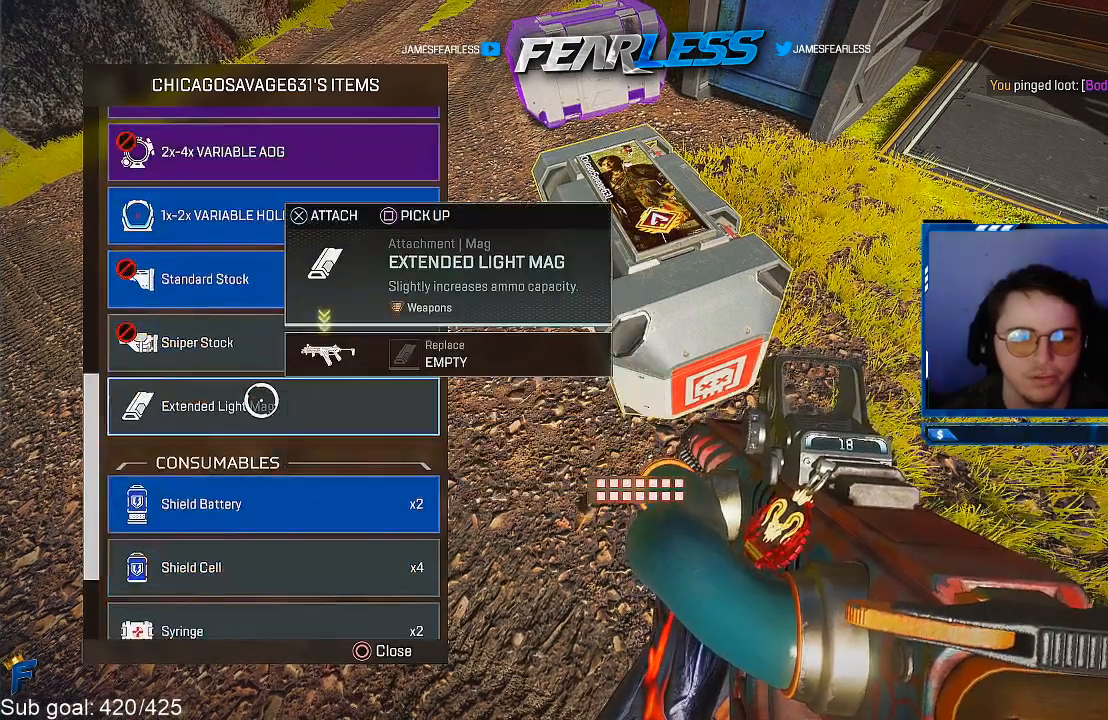
{"buttons": [], "left_stick": "center", "right_stick": "center", "events": [[50, "CROSS", "up"], [100, "left_stick", "down"], [250, "left_stick", "center"], [317, "CROSS", "down"], [400, "CROSS", "up"]]}
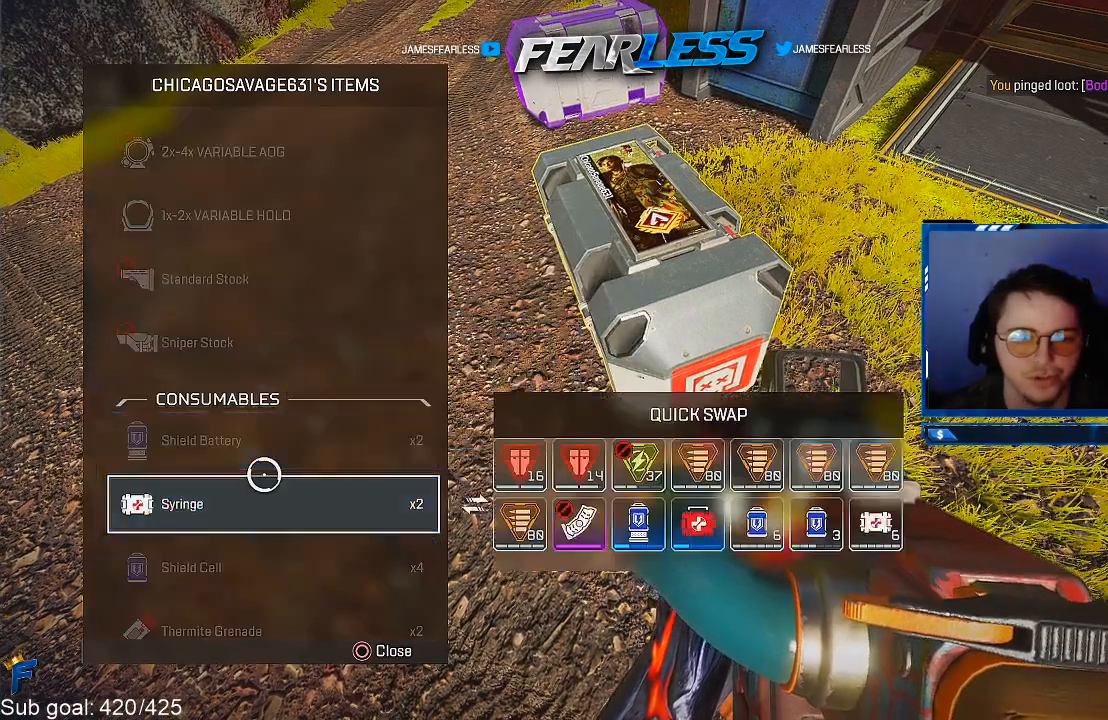
{"buttons": ["CROSS"], "left_stick": "center", "right_stick": "center", "events": [[100, "left_stick", "up"], [167, "CIRCLE", "down"], [167, "left_stick", "center"], [267, "CIRCLE", "up"], [367, "CROSS", "down"]]}
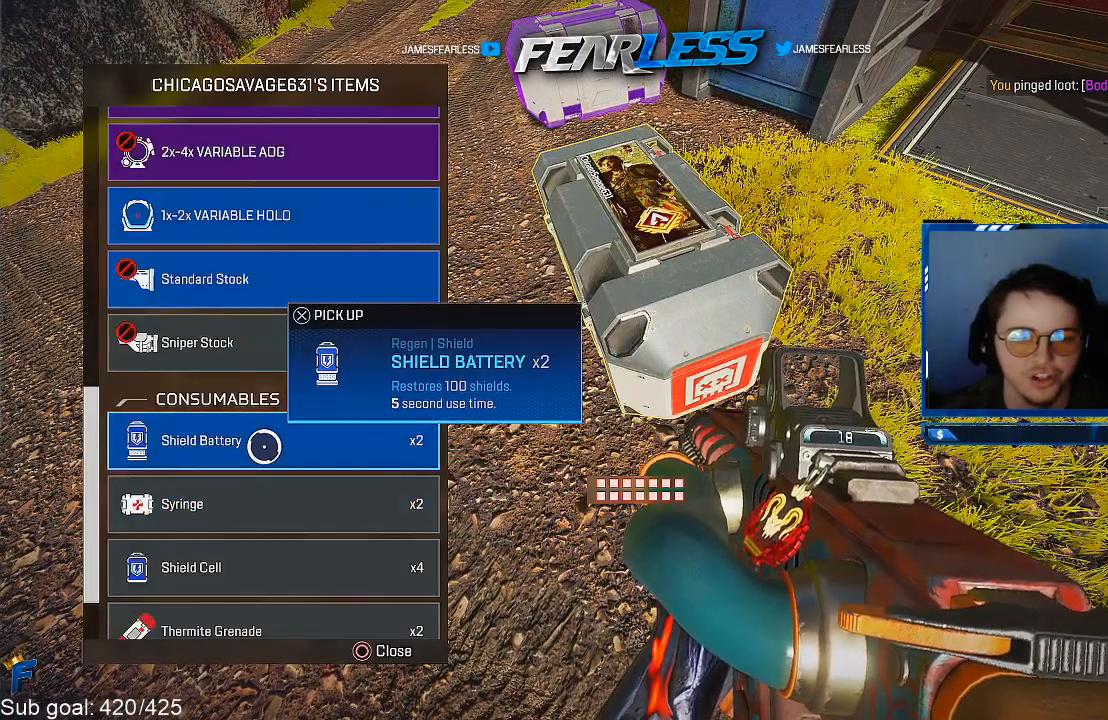
{"buttons": [], "left_stick": "center", "right_stick": "center", "events": [[33, "CROSS", "up"], [83, "left_stick", "right"], [167, "left_stick", "center"]]}
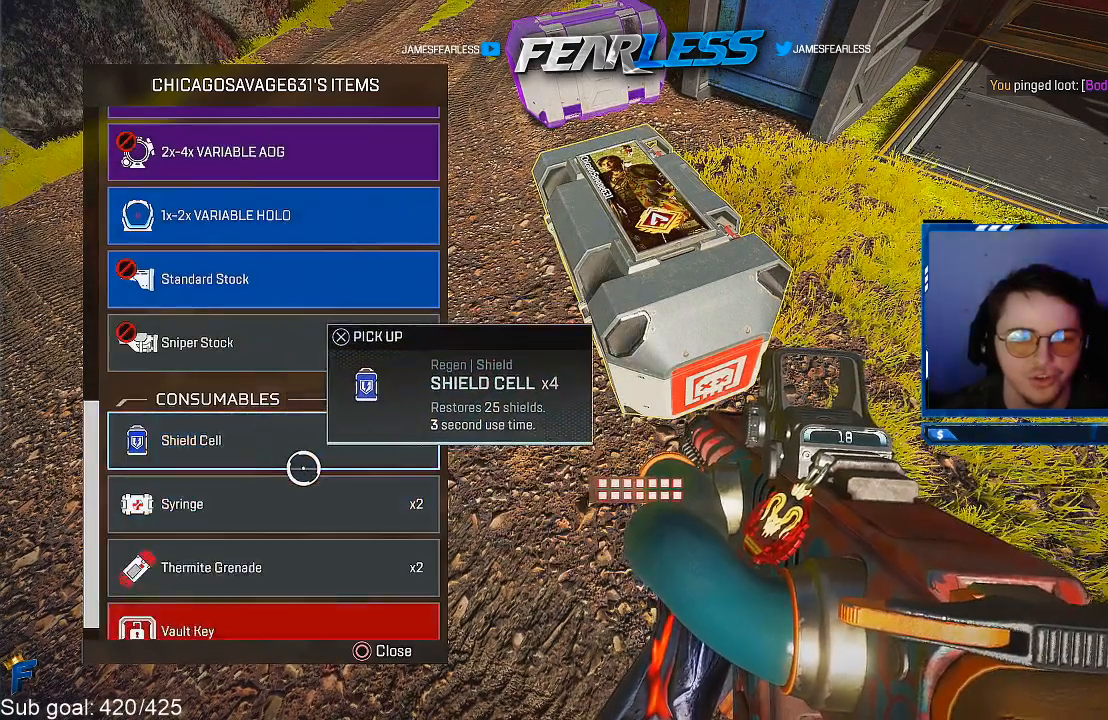
{"buttons": ["CROSS"], "left_stick": "center", "right_stick": "center", "events": [[67, "left_stick", "down"], [117, "left_stick", "center"], [300, "left_stick", "up"], [400, "CROSS", "down"], [433, "left_stick", "center"]]}
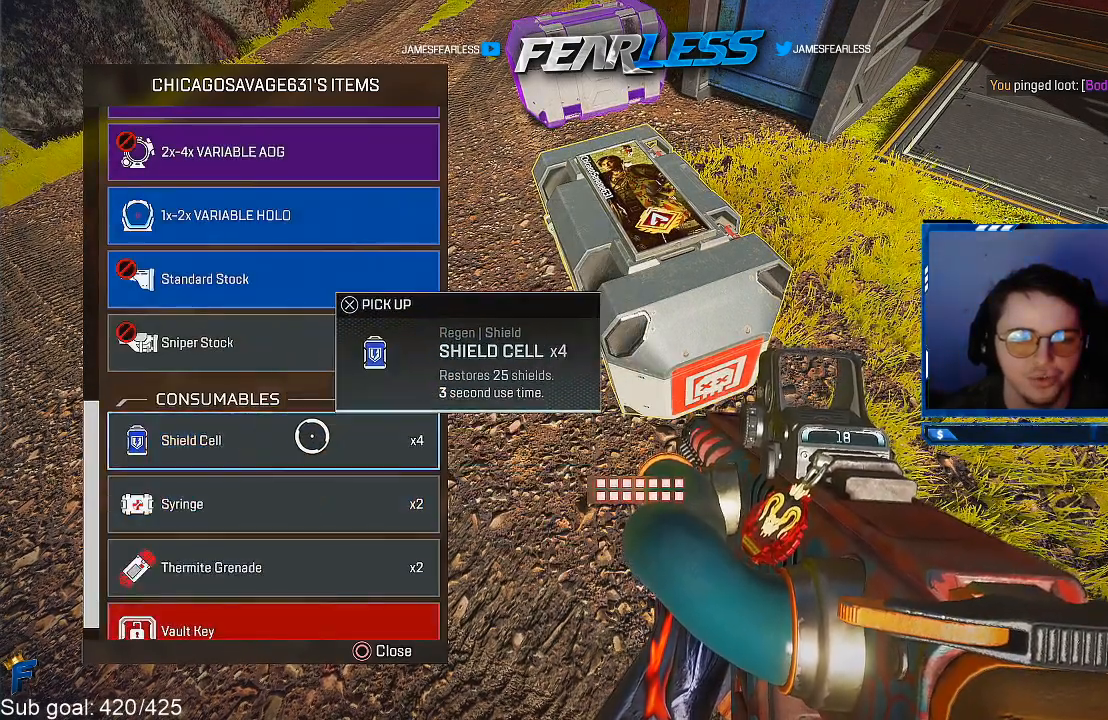
{"buttons": ["CROSS"], "left_stick": "center", "right_stick": "center", "events": [[83, "CROSS", "up"], [150, "left_stick", "down-right"], [300, "left_stick", "center"], [483, "CROSS", "down"]]}
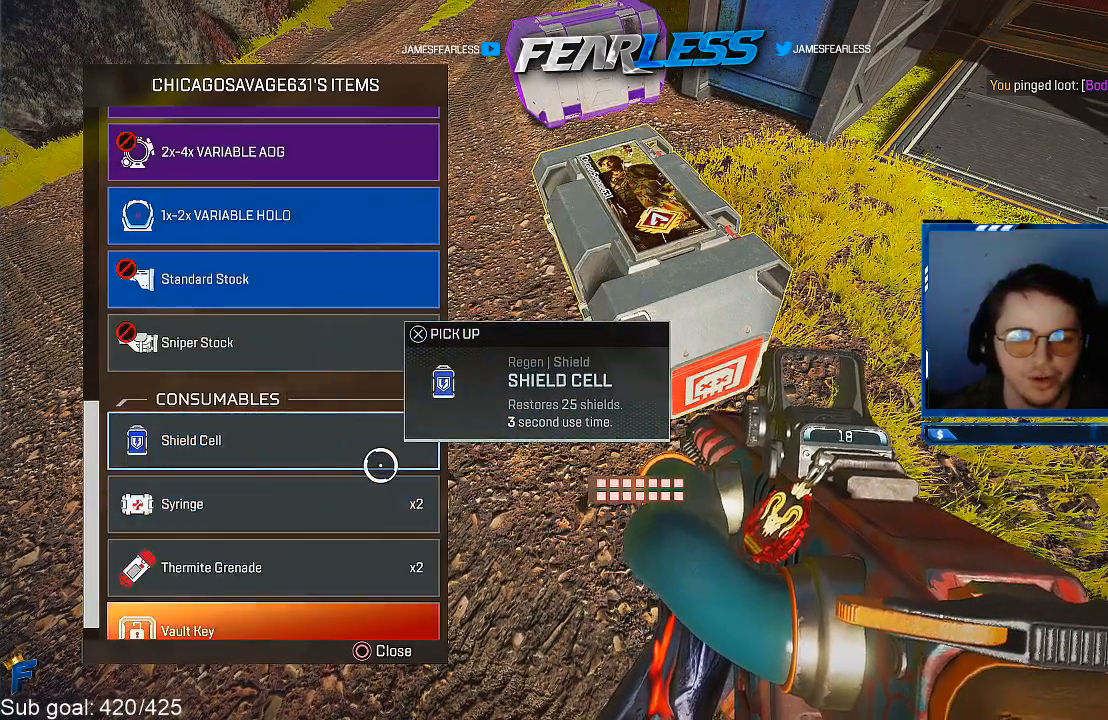
{"buttons": [], "left_stick": "down-left", "right_stick": "center", "events": [[50, "CROSS", "up"], [383, "CIRCLE", "down"], [450, "left_stick", "down-left"], [500, "CIRCLE", "up"]]}
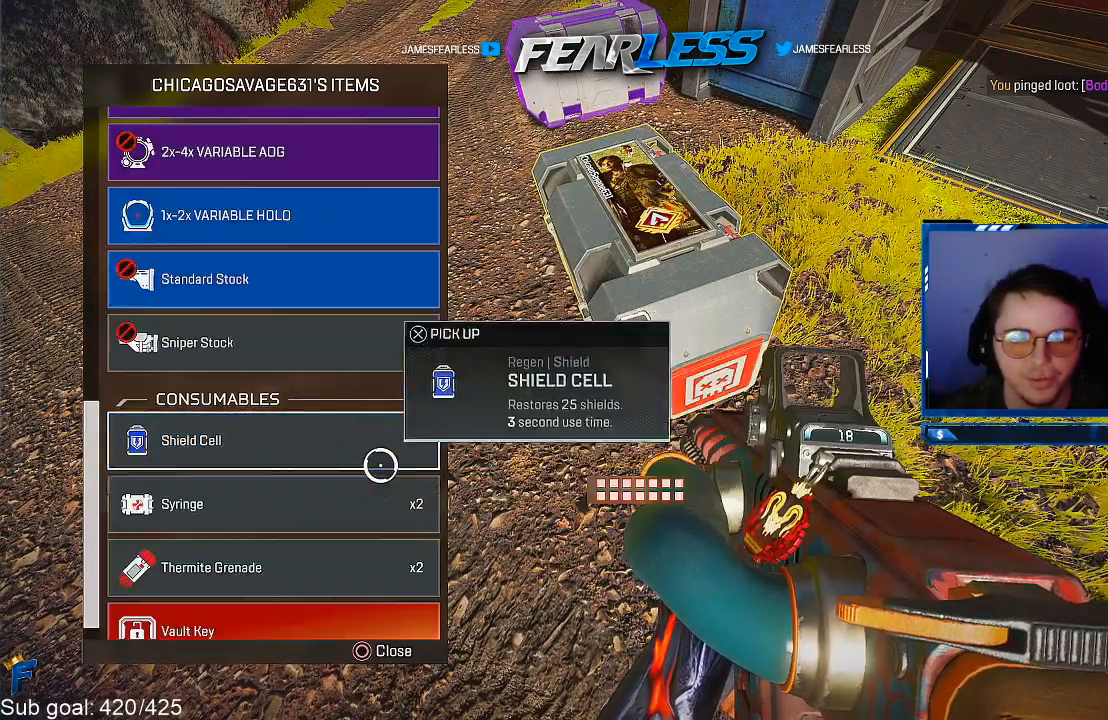
{"buttons": [], "left_stick": "right", "right_stick": "center", "events": [[33, "left_stick", "center"], [83, "CROSS", "down"], [217, "left_stick", "right"], [250, "CROSS", "up"]]}
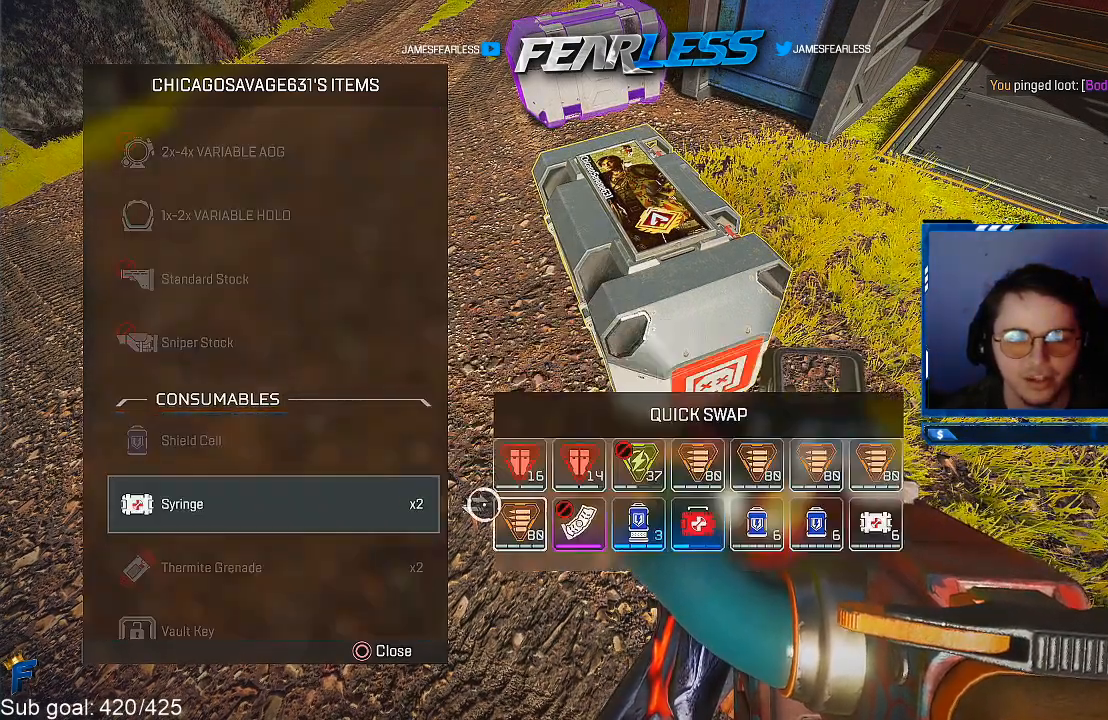
{"buttons": ["CIRCLE"], "left_stick": "down", "right_stick": "center", "events": [[117, "left_stick", "center"], [283, "CROSS", "down"], [367, "CROSS", "up"], [467, "CIRCLE", "down"], [467, "left_stick", "down"]]}
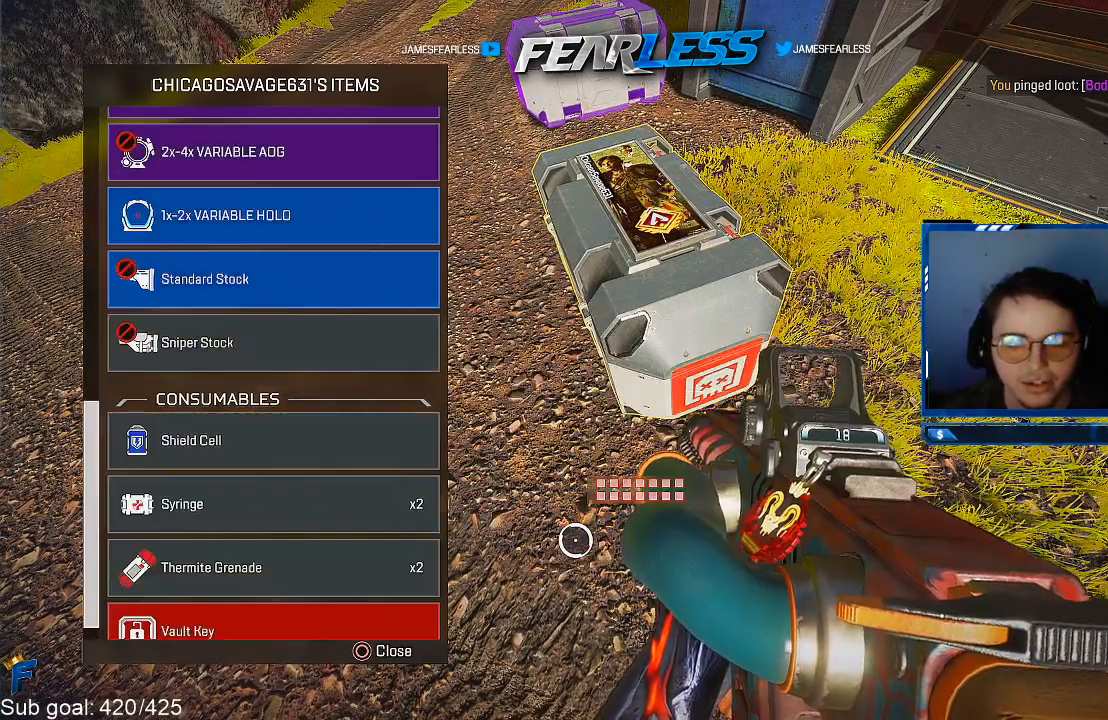
{"buttons": [], "left_stick": "down-left", "right_stick": "center", "events": [[50, "CIRCLE", "up"], [167, "left_stick", "center"], [200, "START", "down"], [283, "START", "up"], [450, "left_stick", "down-left"]]}
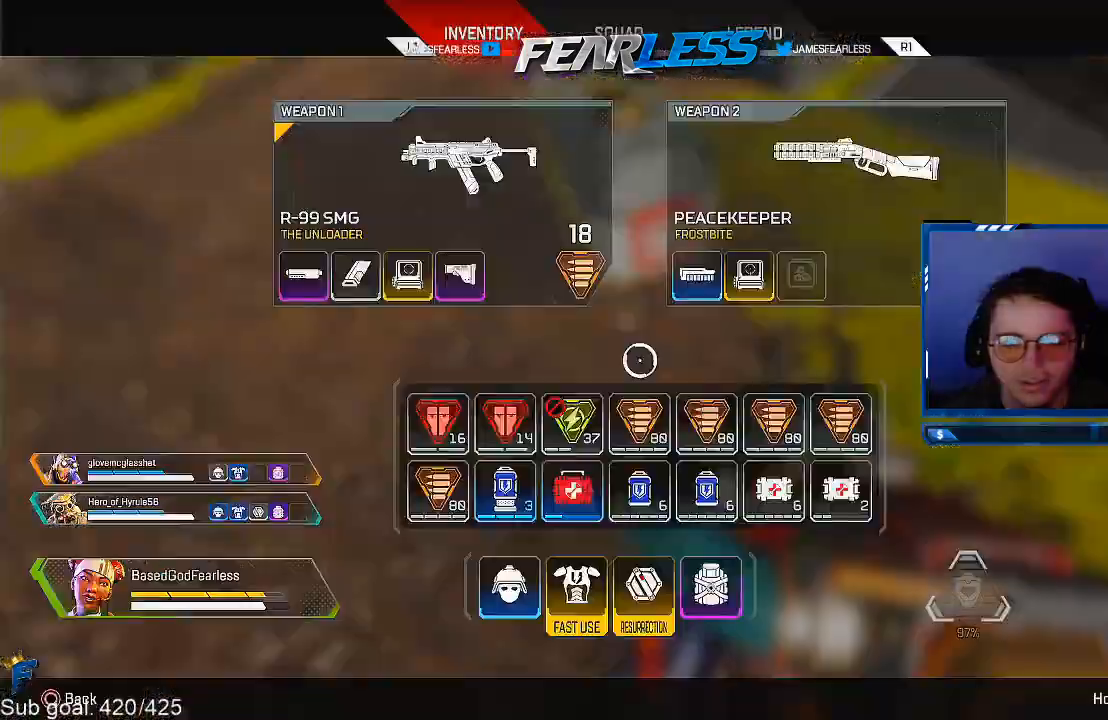
{"buttons": [], "left_stick": "center", "right_stick": "center", "events": [[117, "left_stick", "center"], [333, "SQUARE", "down"], [450, "SQUARE", "up"]]}
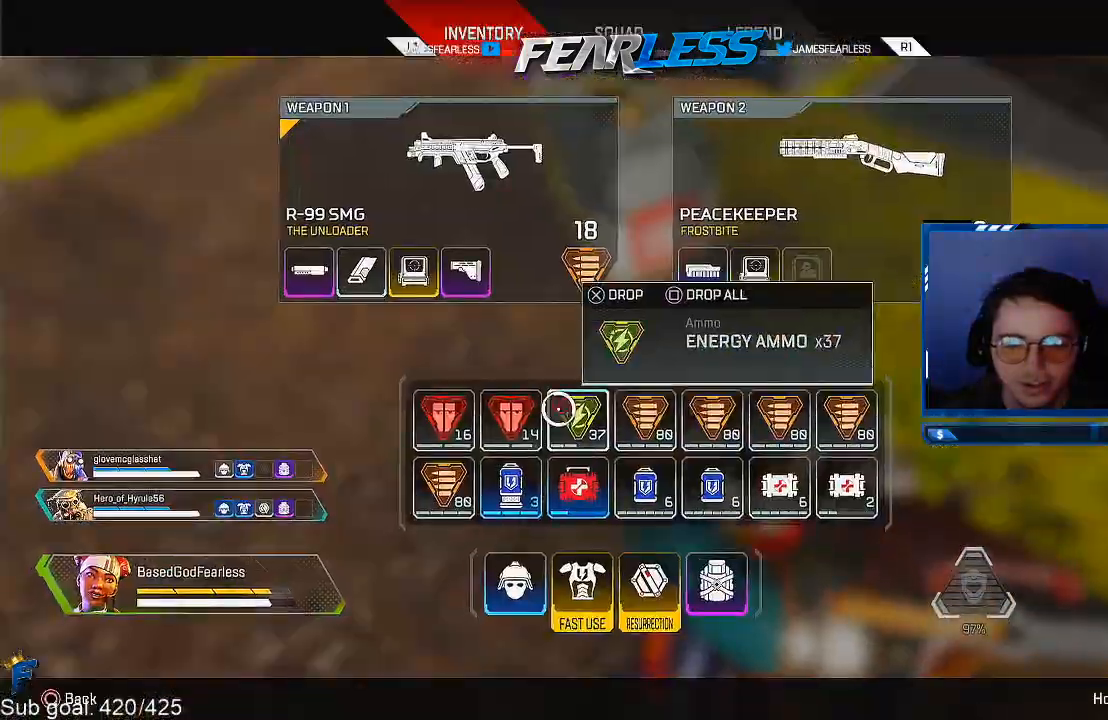
{"buttons": [], "left_stick": "left", "right_stick": "up", "events": [[233, "left_stick", "down-left"], [267, "CIRCLE", "down"], [367, "CIRCLE", "up"], [417, "left_stick", "left"], [500, "right_stick", "up"]]}
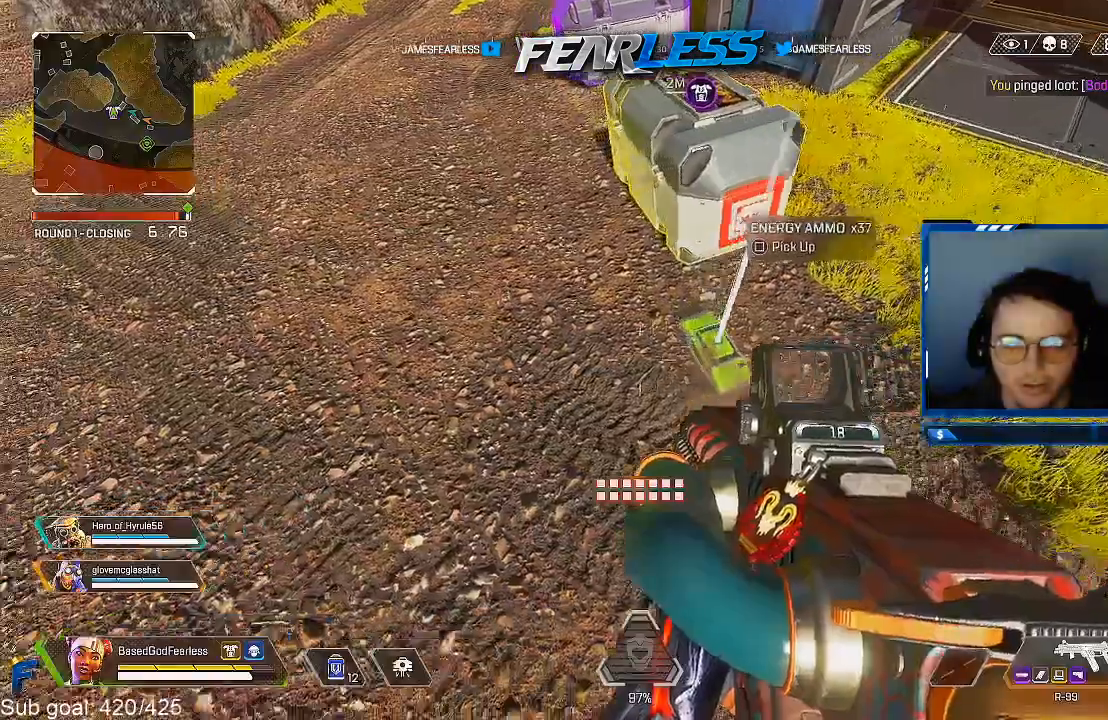
{"buttons": ["SQUARE"], "left_stick": "up-left", "right_stick": "center", "events": [[50, "left_stick", "up-left"], [67, "L3", "down"], [133, "right_stick", "center"], [200, "SQUARE", "down"], [217, "L3", "up"], [283, "SQUARE", "up"], [417, "right_stick", "right"], [483, "right_stick", "center"], [500, "SQUARE", "down"]]}
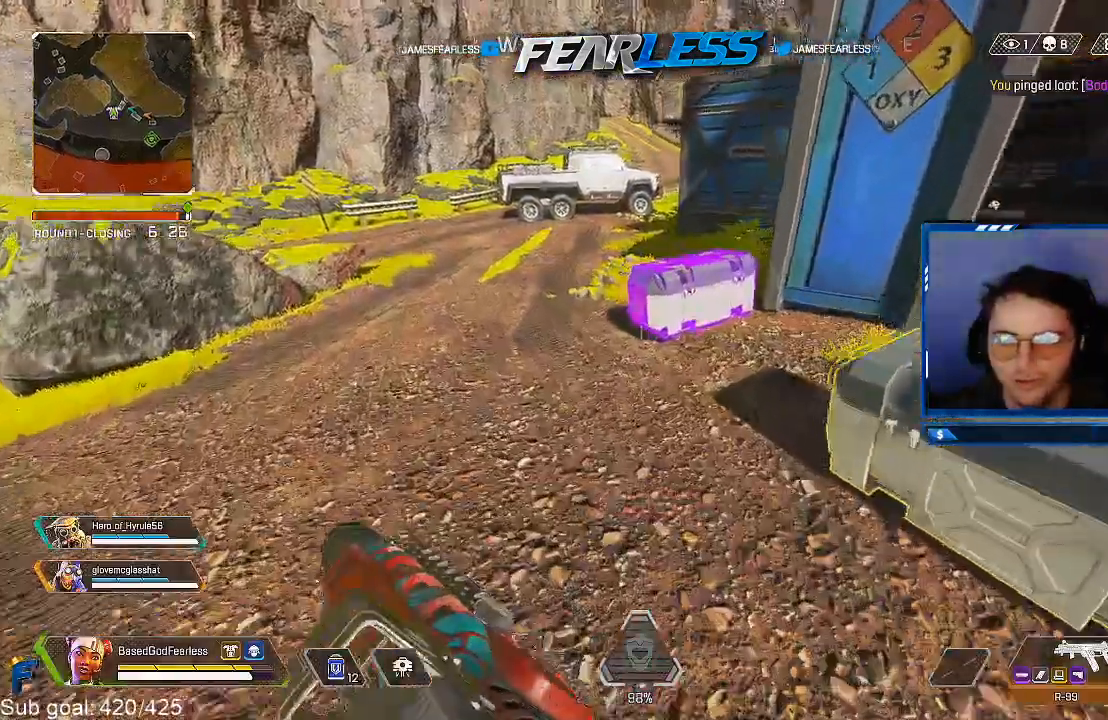
{"buttons": ["SQUARE"], "left_stick": "up", "right_stick": "center", "events": [[67, "left_stick", "up"]]}
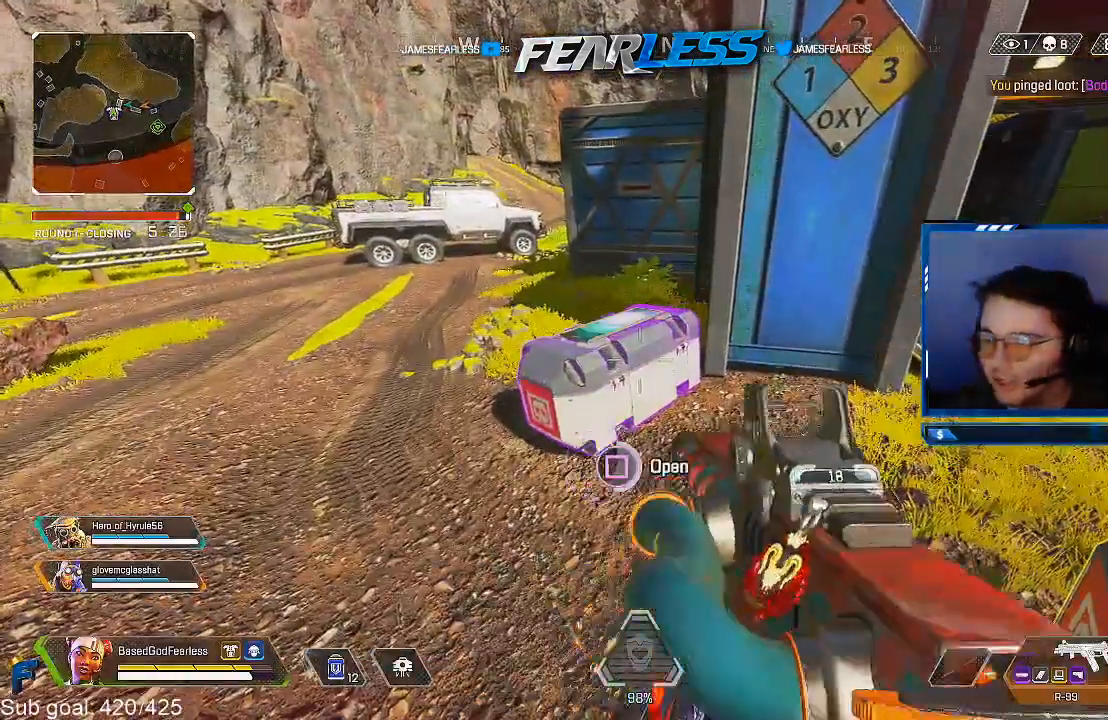
{"buttons": [], "left_stick": "down", "right_stick": "down", "events": [[67, "left_stick", "center"], [283, "SQUARE", "up"], [333, "left_stick", "down"], [400, "right_stick", "down"]]}
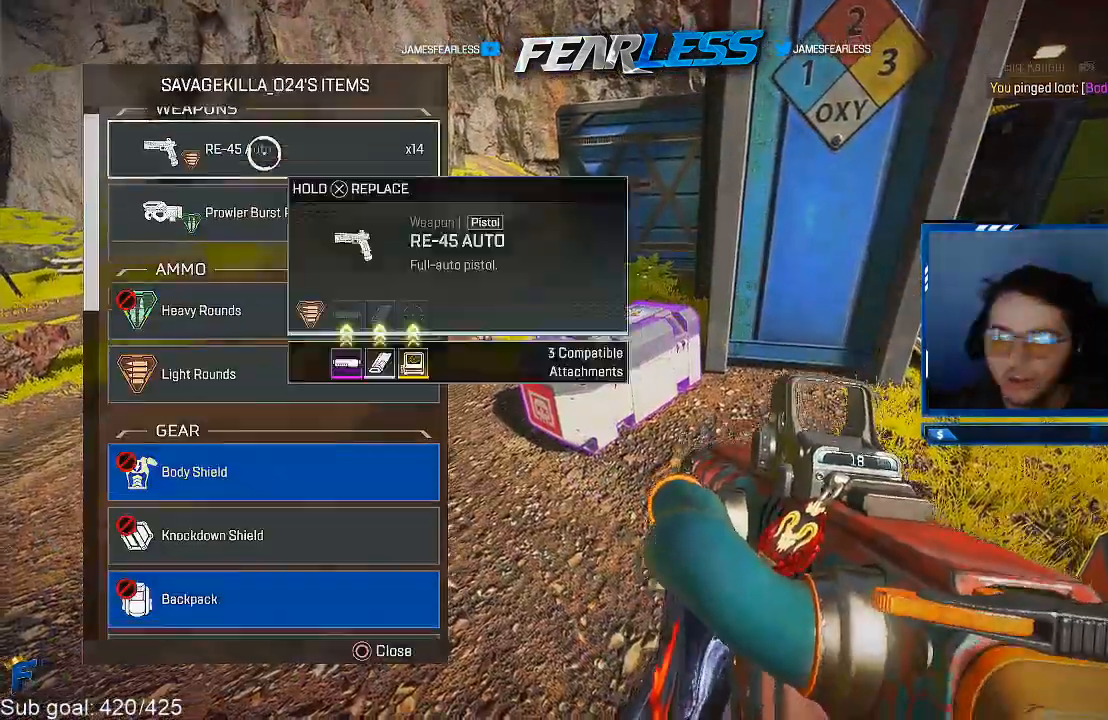
{"buttons": [], "left_stick": "center", "right_stick": "down", "events": [[300, "left_stick", "center"]]}
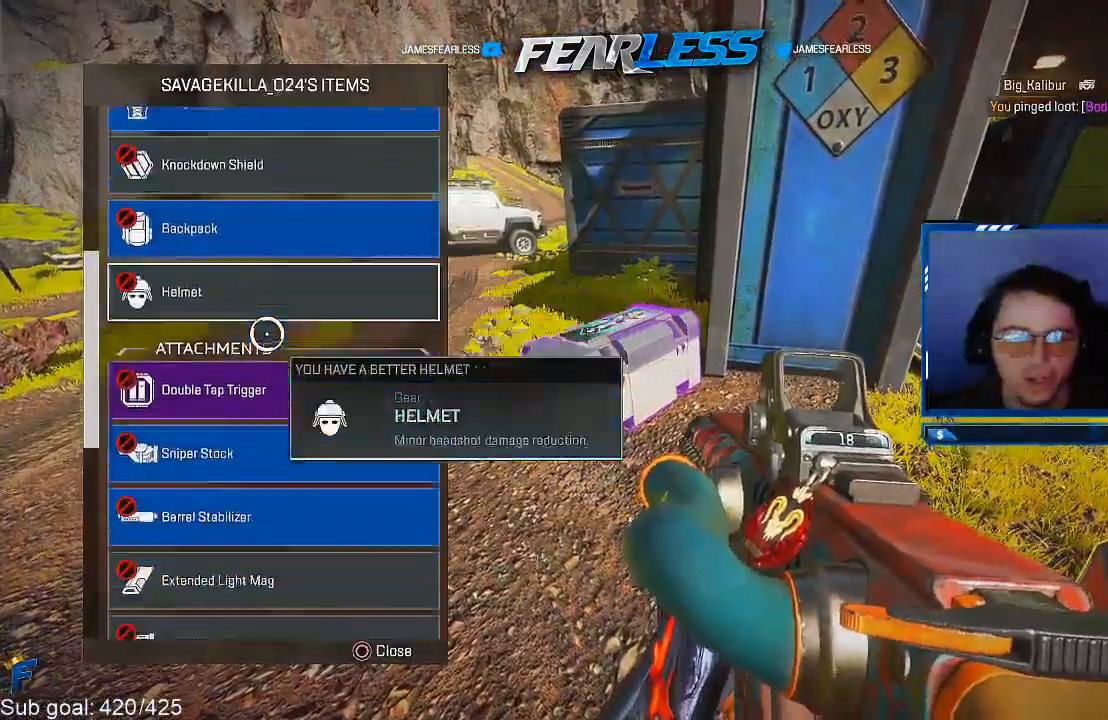
{"buttons": [], "left_stick": "down", "right_stick": "down", "events": [[433, "left_stick", "down"]]}
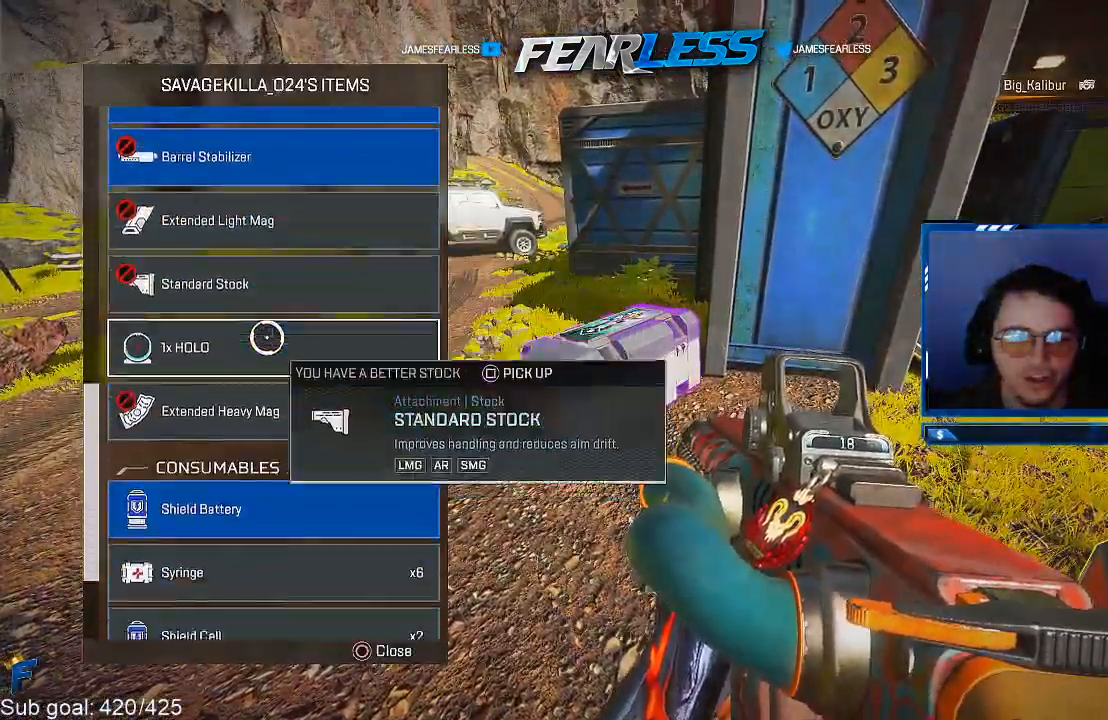
{"buttons": ["CROSS"], "left_stick": "center", "right_stick": "center", "events": [[17, "right_stick", "center"], [200, "left_stick", "center"], [417, "CROSS", "down"]]}
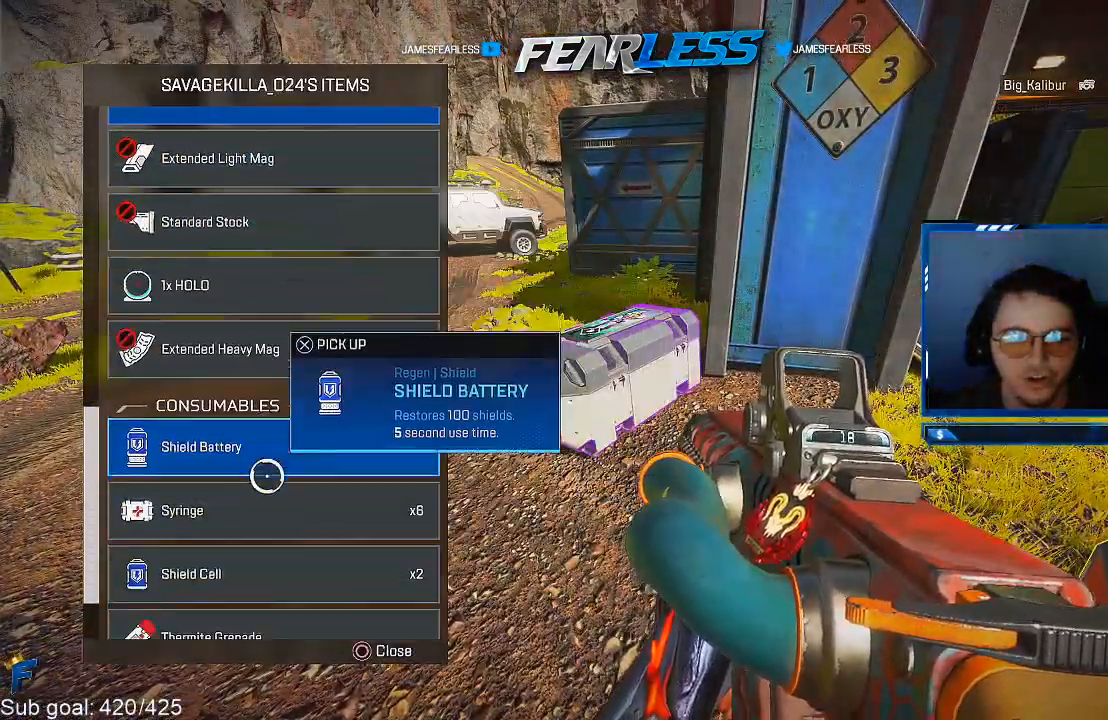
{"buttons": ["CROSS"], "left_stick": "center", "right_stick": "center", "events": [[67, "CROSS", "up"], [250, "left_stick", "down"], [350, "left_stick", "center"], [483, "CROSS", "down"]]}
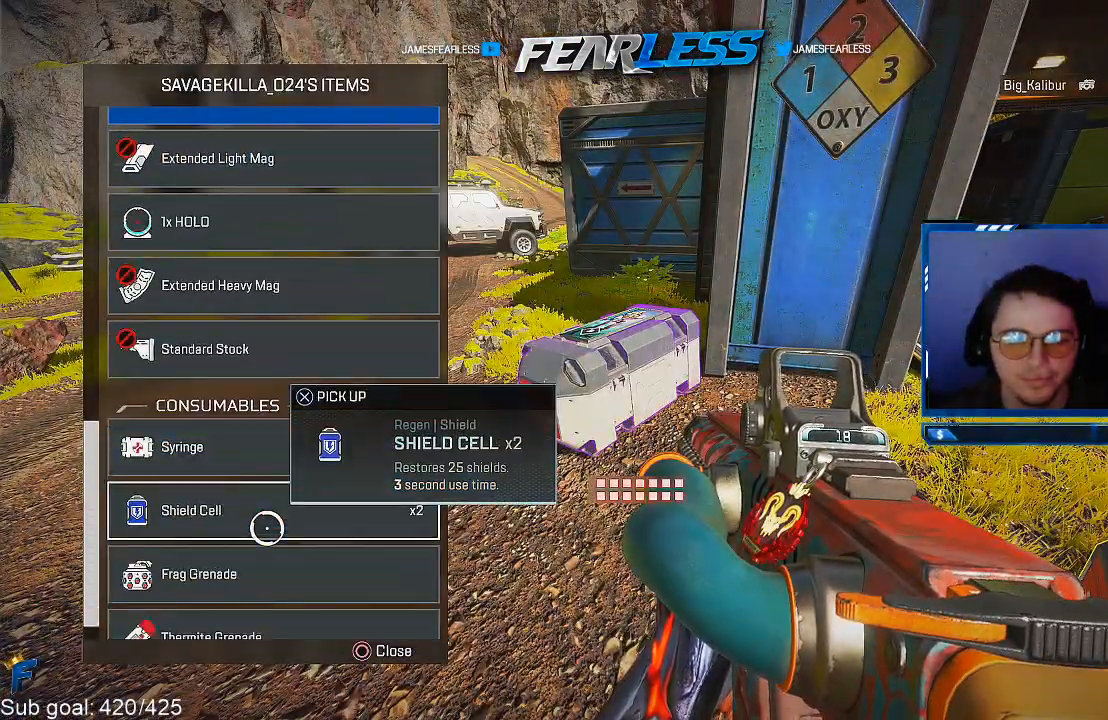
{"buttons": [], "left_stick": "right", "right_stick": "center", "events": [[133, "CROSS", "up"], [433, "left_stick", "right"]]}
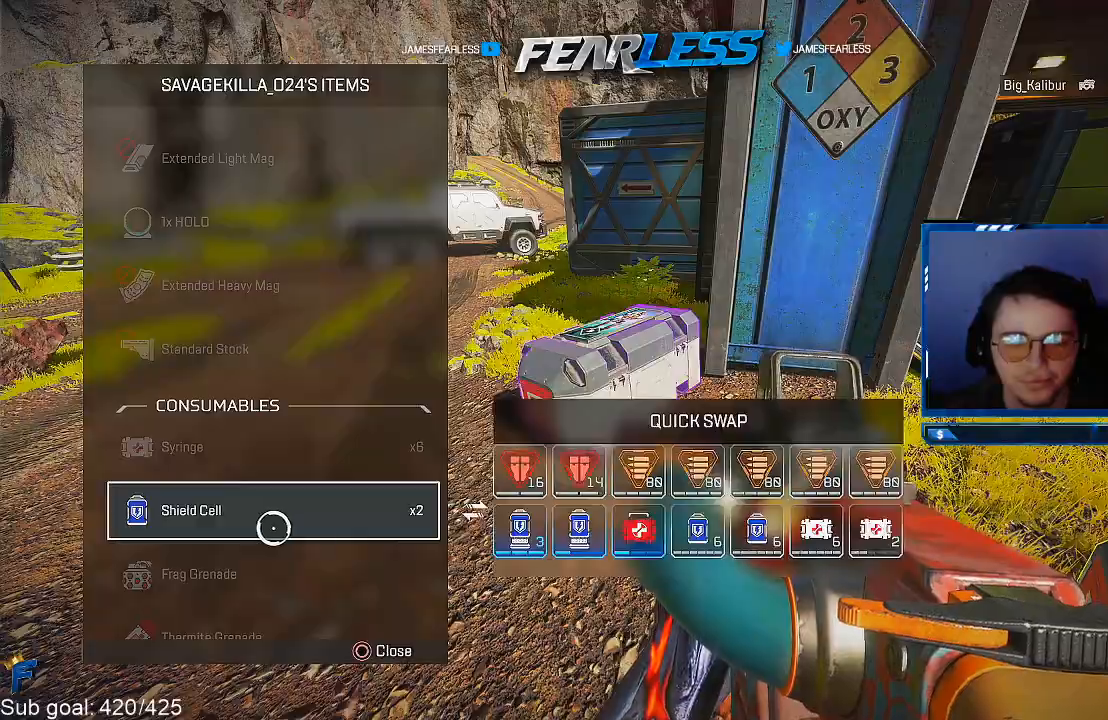
{"buttons": [], "left_stick": "right", "right_stick": "center", "events": []}
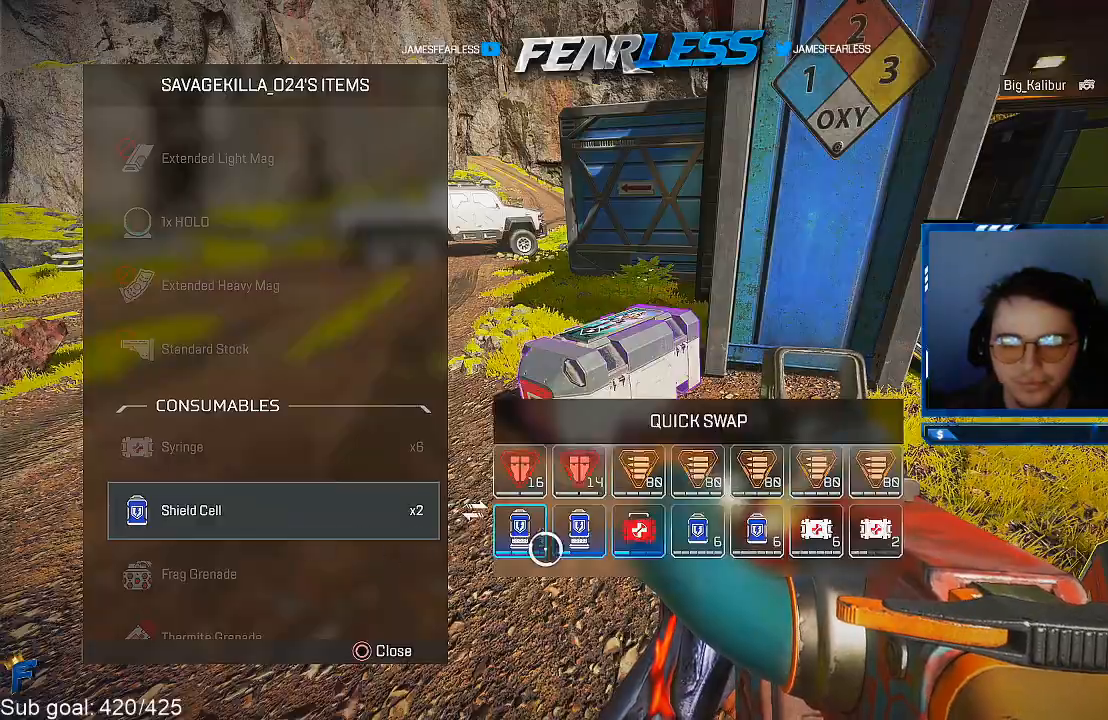
{"buttons": [], "left_stick": "right", "right_stick": "center", "events": []}
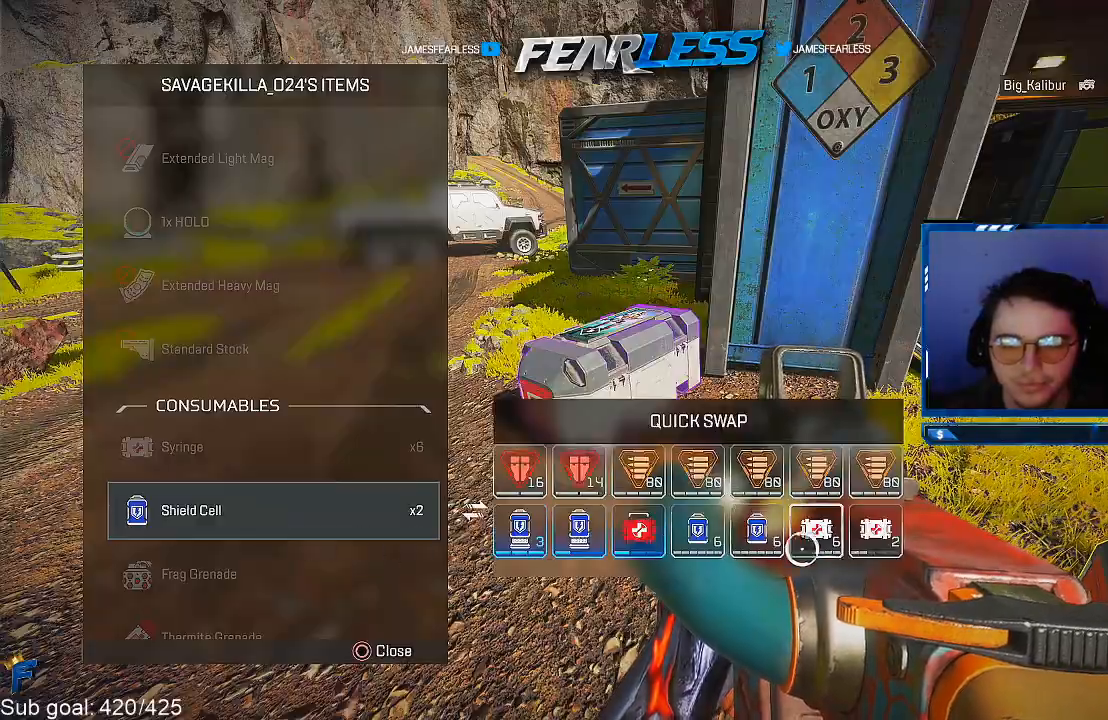
{"buttons": [], "left_stick": "down", "right_stick": "center", "events": [[100, "left_stick", "center"], [133, "CROSS", "down"], [233, "CROSS", "up"], [317, "CIRCLE", "down"], [350, "left_stick", "down"], [417, "CIRCLE", "up"]]}
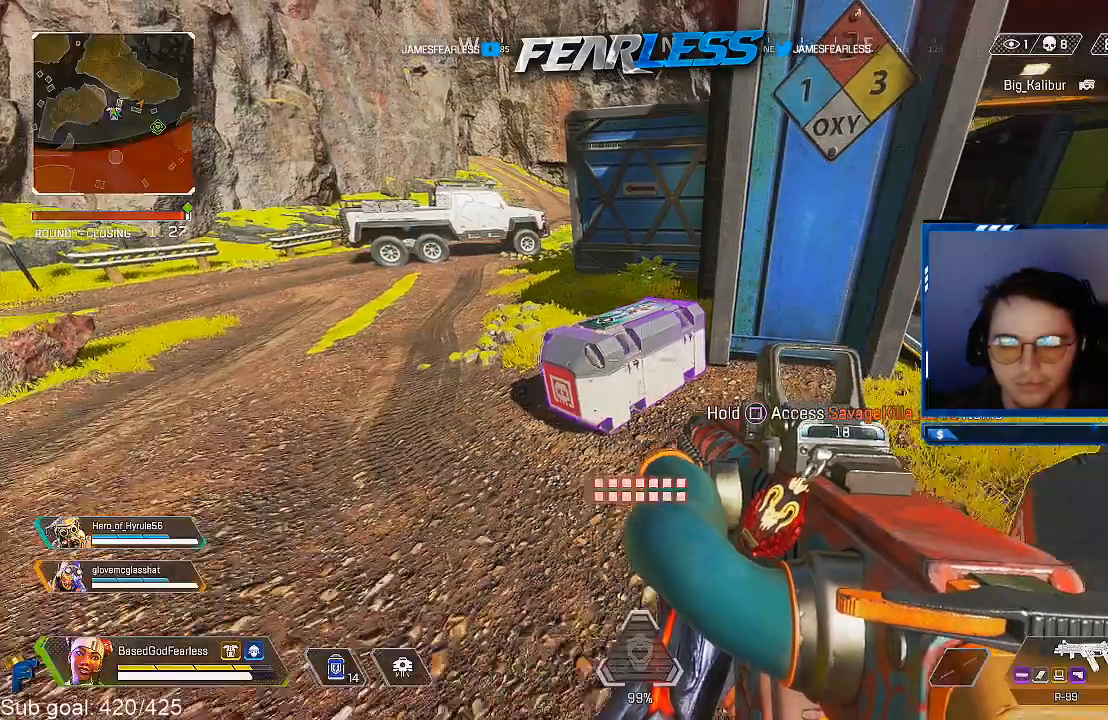
{"buttons": ["SQUARE"], "left_stick": "up-right", "right_stick": "right", "events": [[17, "right_stick", "right"], [100, "left_stick", "right"], [167, "left_stick", "up-right"], [200, "L3", "down"], [250, "right_stick", "up-right"], [367, "L3", "up"], [450, "SQUARE", "down"], [450, "right_stick", "right"]]}
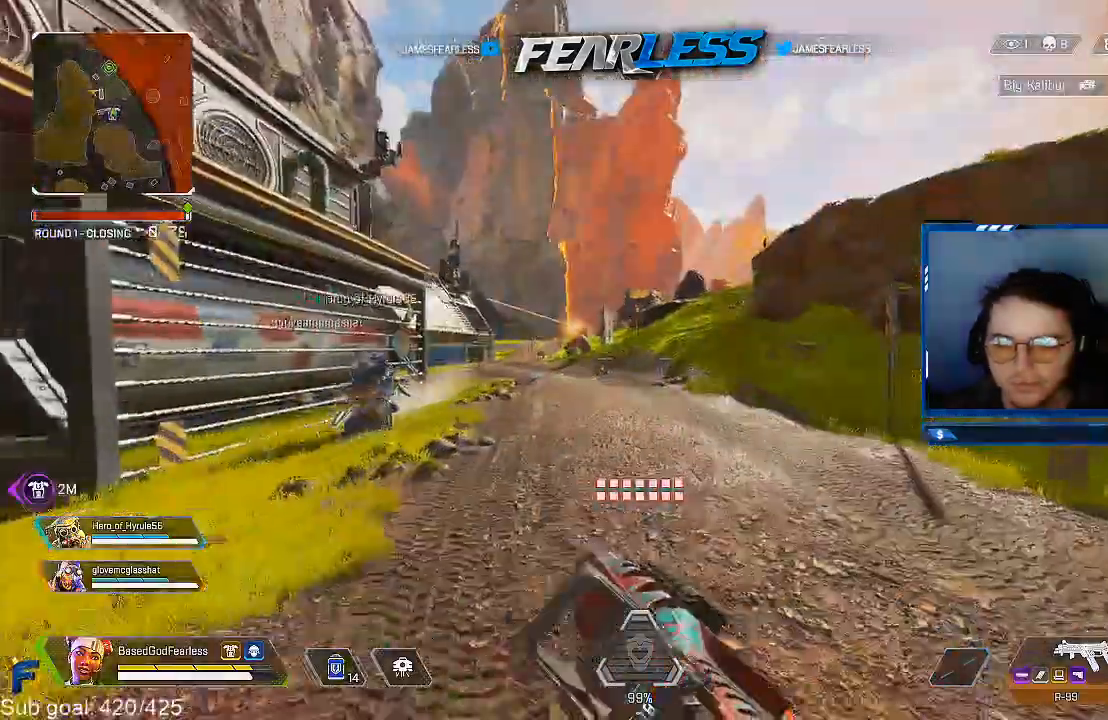
{"buttons": ["R3"], "left_stick": "up", "right_stick": "center", "events": [[50, "SQUARE", "up"], [117, "SQUARE", "down"], [200, "SQUARE", "up"], [250, "right_stick", "center"], [283, "left_stick", "up"], [367, "R3", "down"]]}
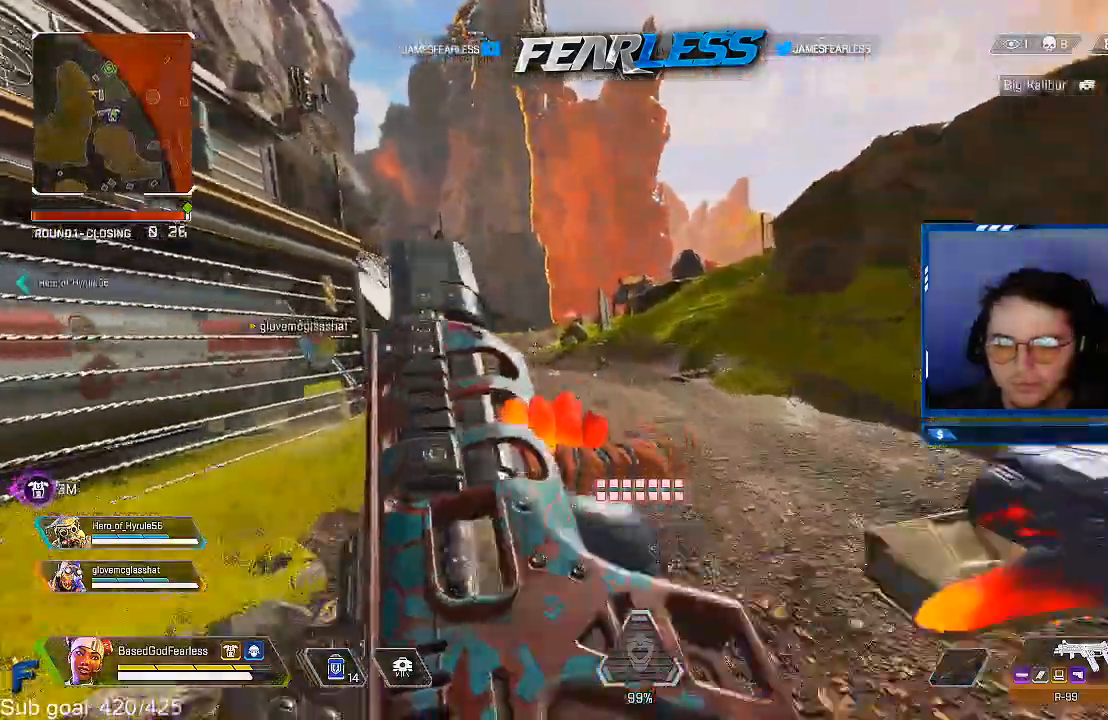
{"buttons": [], "left_stick": "up-left", "right_stick": "center", "events": [[67, "R3", "up"], [117, "left_stick", "left"], [167, "right_stick", "left"], [200, "L2", "down"], [267, "right_stick", "center"], [383, "L2", "up"], [383, "left_stick", "up-left"]]}
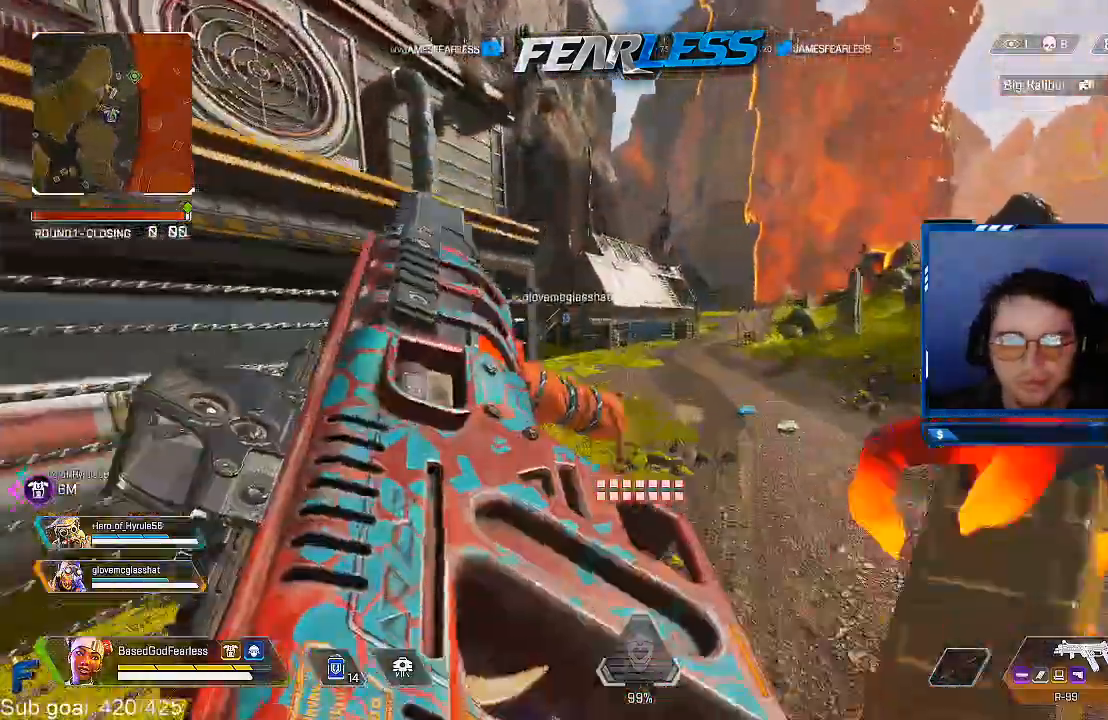
{"buttons": ["L3"], "left_stick": "up", "right_stick": "center", "events": [[233, "left_stick", "up"], [450, "L3", "down"]]}
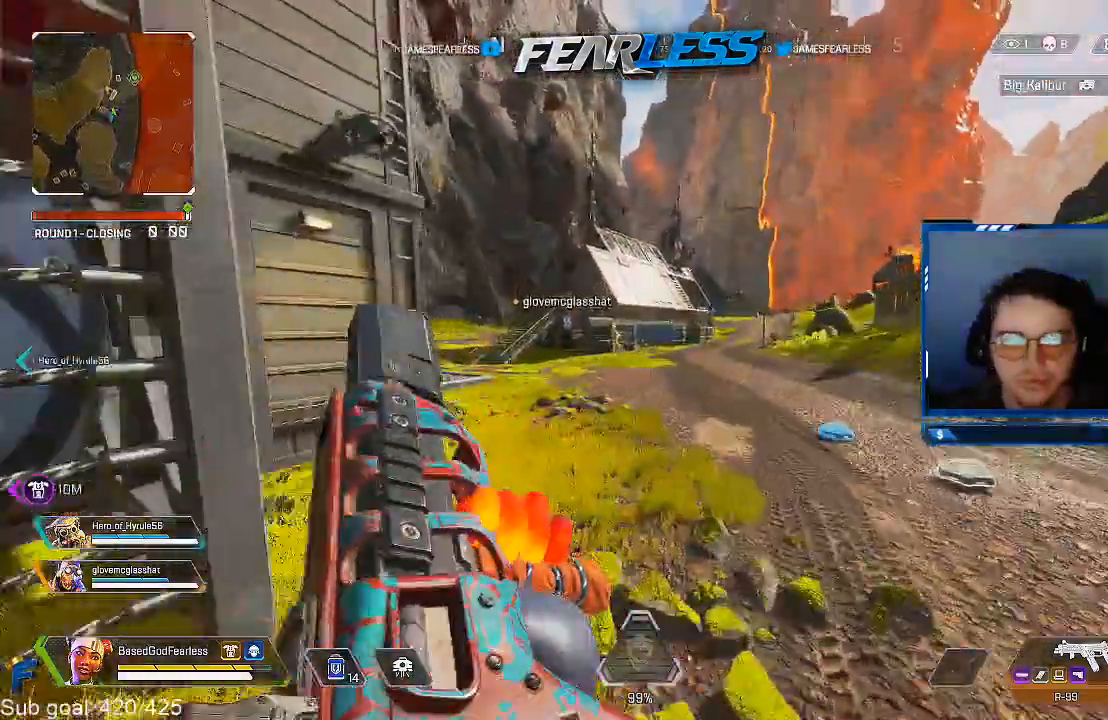
{"buttons": ["TRIANGLE"], "left_stick": "up", "right_stick": "center", "events": [[117, "L3", "up"], [400, "TRIANGLE", "down"]]}
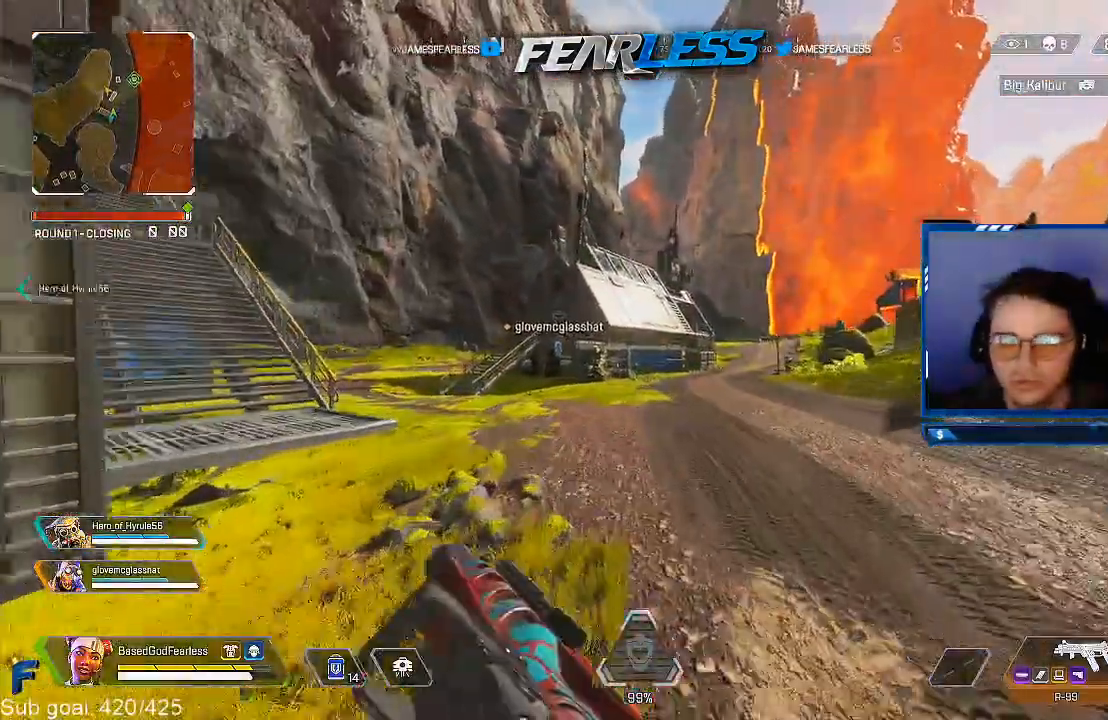
{"buttons": [], "left_stick": "up", "right_stick": "center", "events": [[17, "TRIANGLE", "up"], [217, "SQUARE", "down"], [317, "SQUARE", "up"], [400, "SQUARE", "down"], [483, "SQUARE", "up"]]}
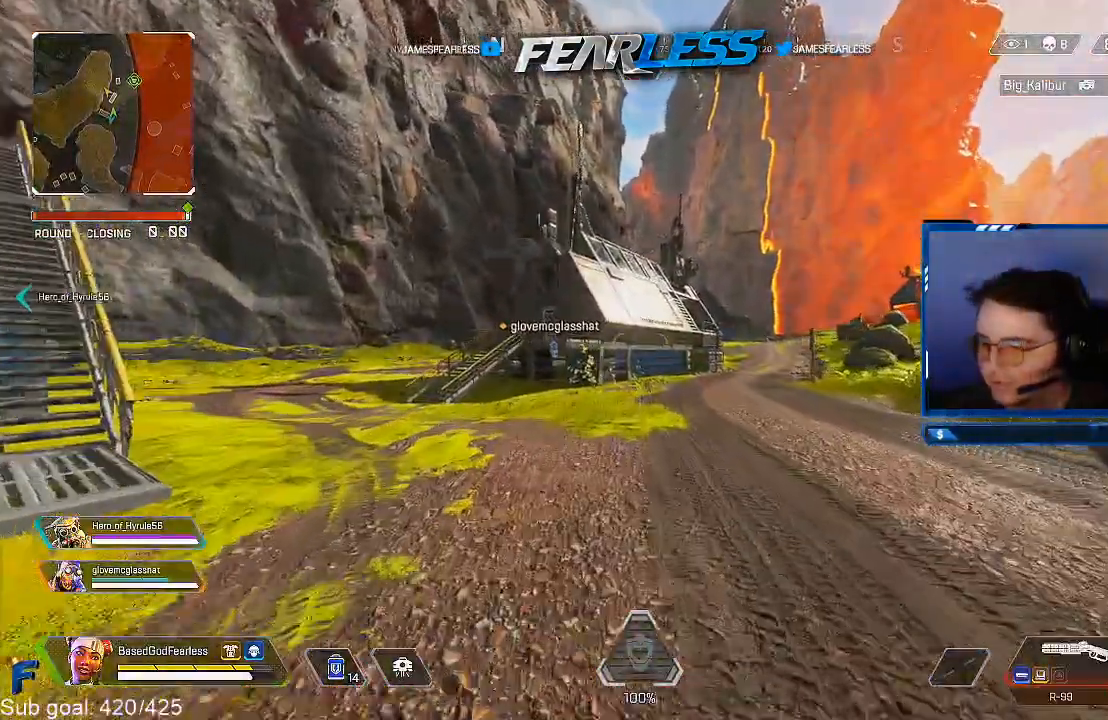
{"buttons": ["DPAD_UP"], "left_stick": "up", "right_stick": "center", "events": [[67, "SQUARE", "down"], [150, "SQUARE", "up"], [217, "SQUARE", "down"], [333, "SQUARE", "up"], [383, "DPAD_UP", "down"]]}